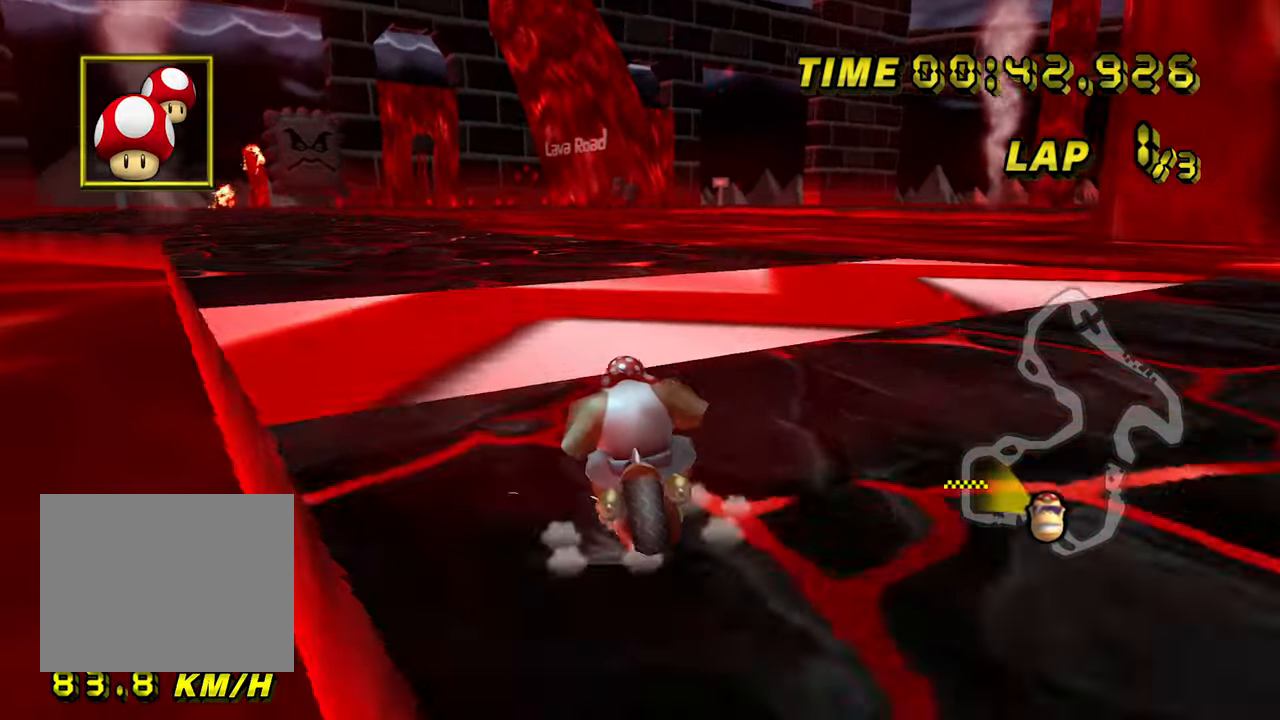
Gameplay with a controller (Nintendo layout); each line is a JSON object with the inputs held at the frame after it. "events" lists button and stick changes between this image and that frame as [ms after this image, input, new state], when the widget could be followed in between. Not read: B L3 R3 X Y Z.
{"buttons": ["A", "R1"], "left_stick": "right", "events": [[200, "R1", "up"], [283, "R1", "down"], [383, "left_stick", "right"]]}
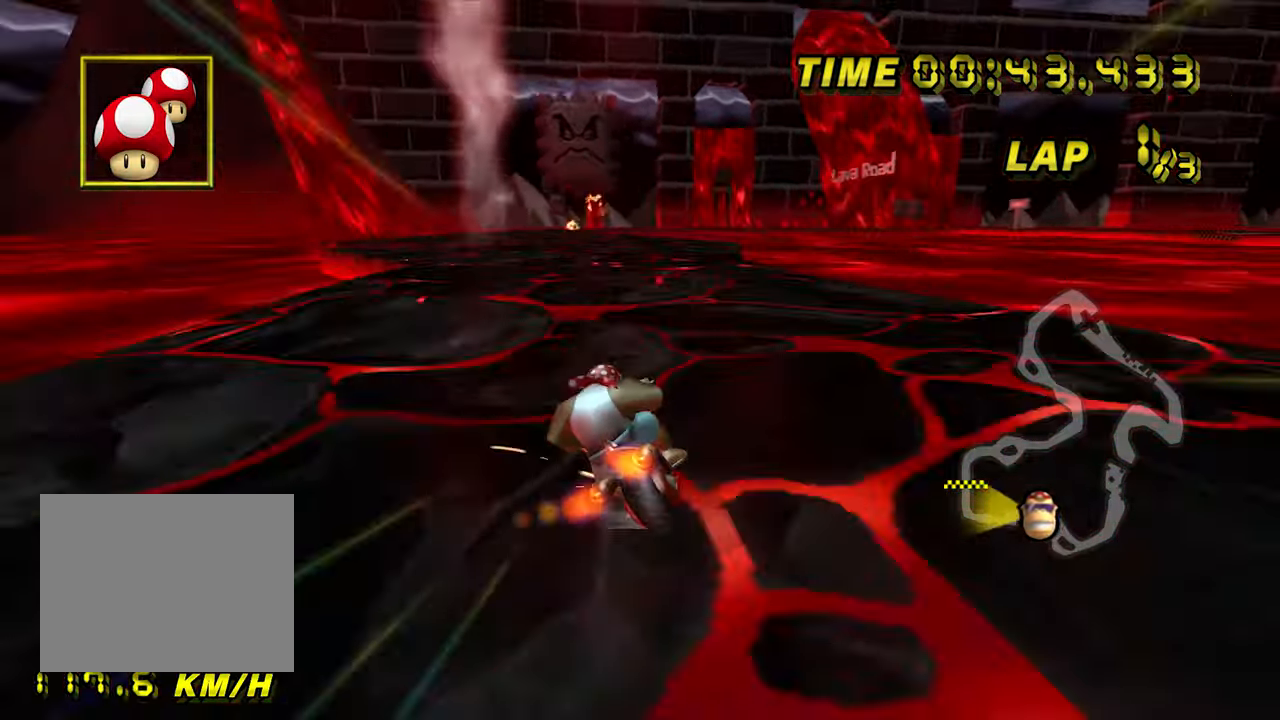
{"buttons": ["A", "R1"], "left_stick": "right", "events": []}
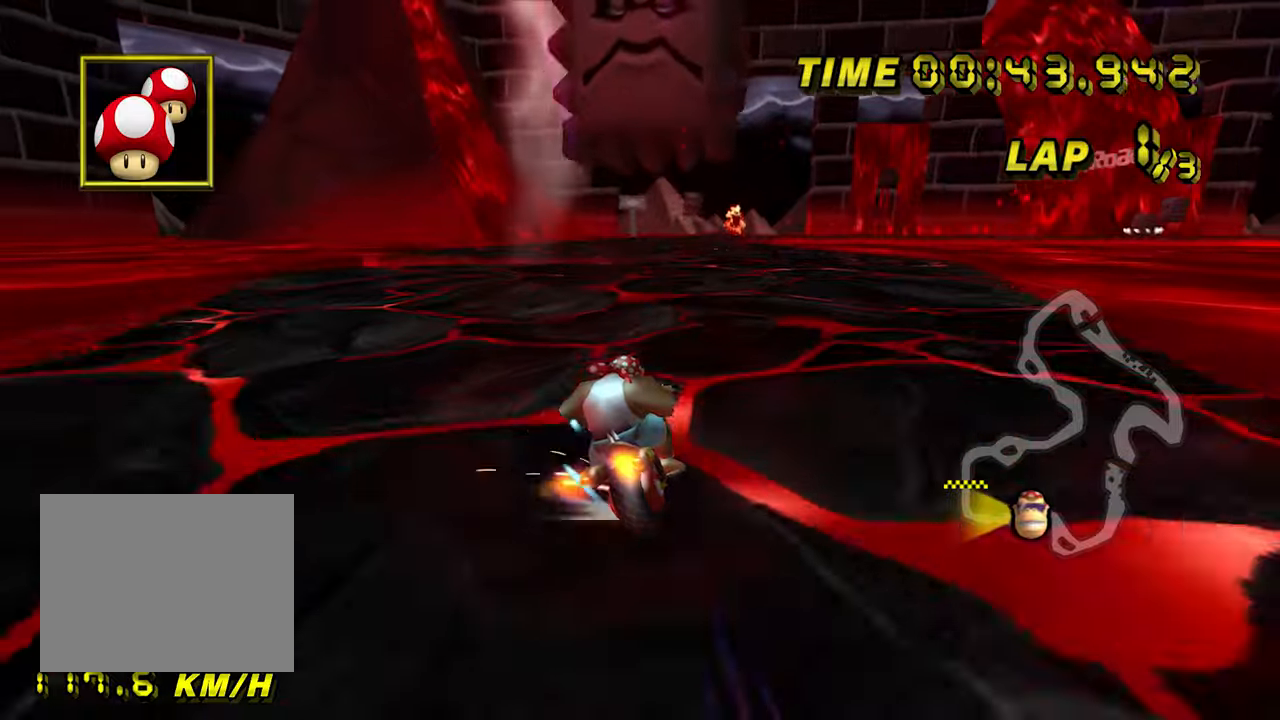
{"buttons": ["A"], "left_stick": "right", "events": [[83, "left_stick", "up-left"], [367, "R1", "up"], [383, "left_stick", "right"]]}
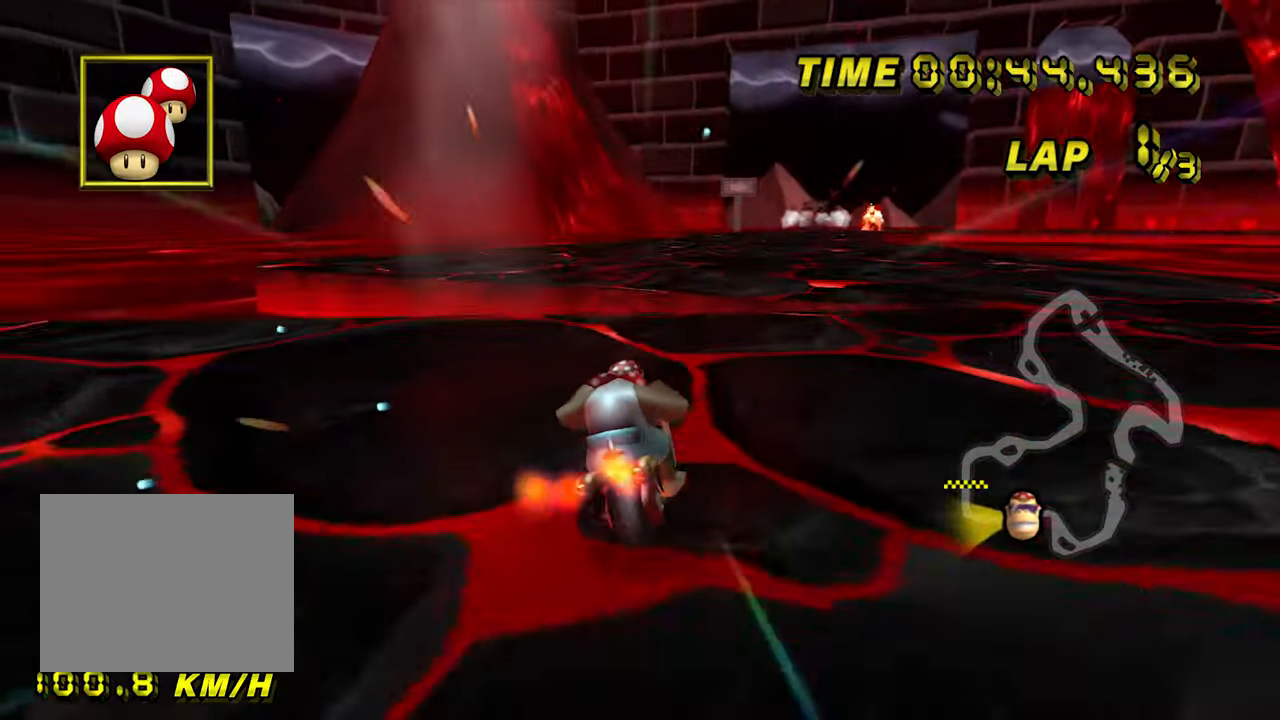
{"buttons": ["A"], "left_stick": "center", "events": [[350, "left_stick", "center"]]}
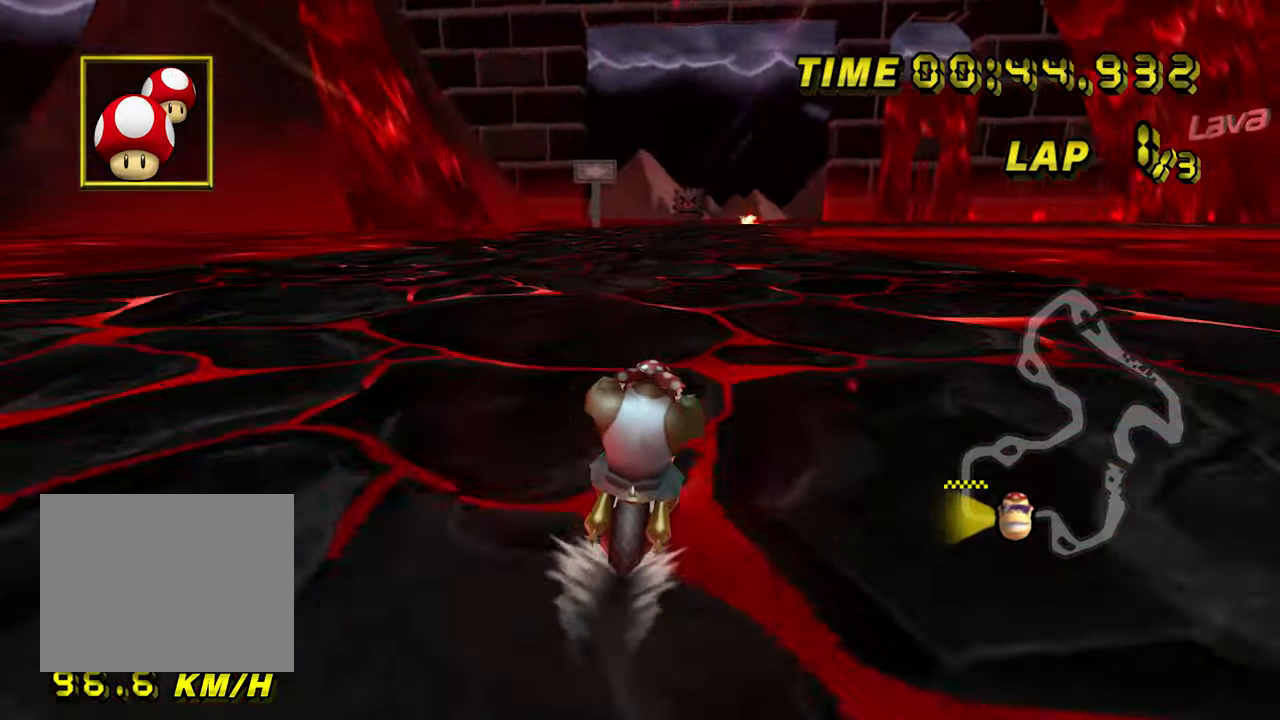
{"buttons": ["A"], "left_stick": "center", "events": []}
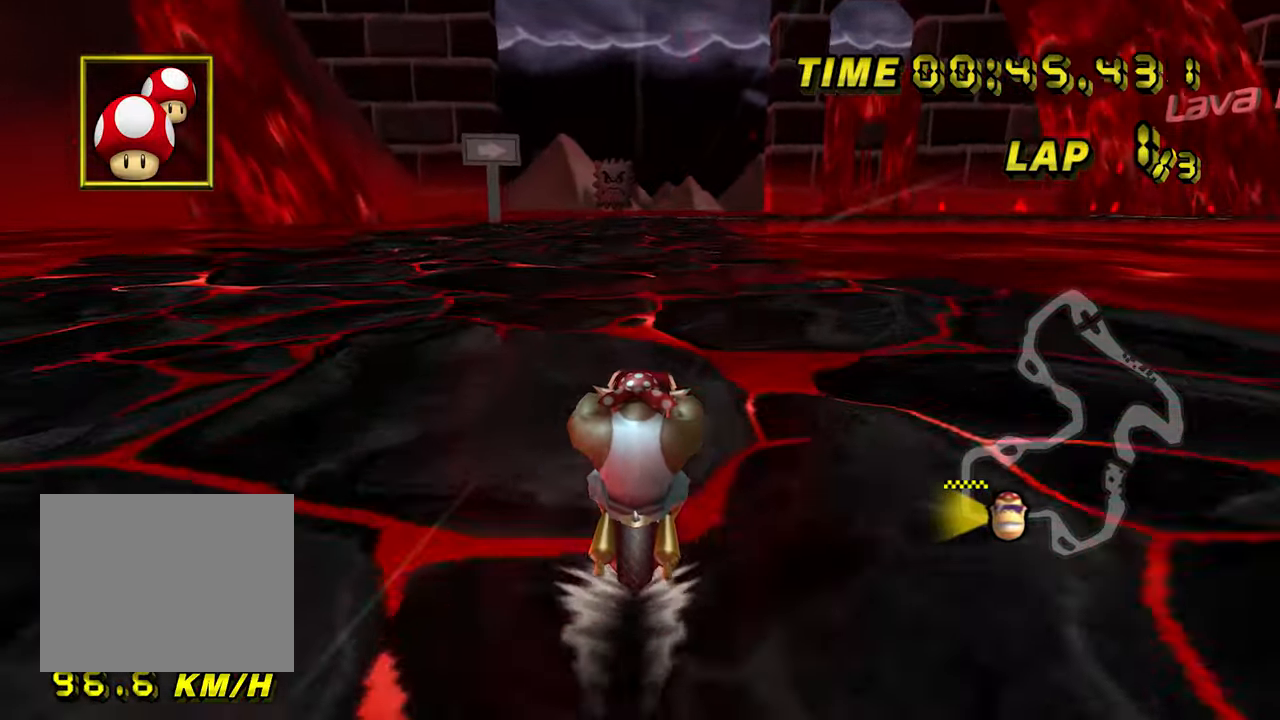
{"buttons": ["A"], "left_stick": "center", "events": []}
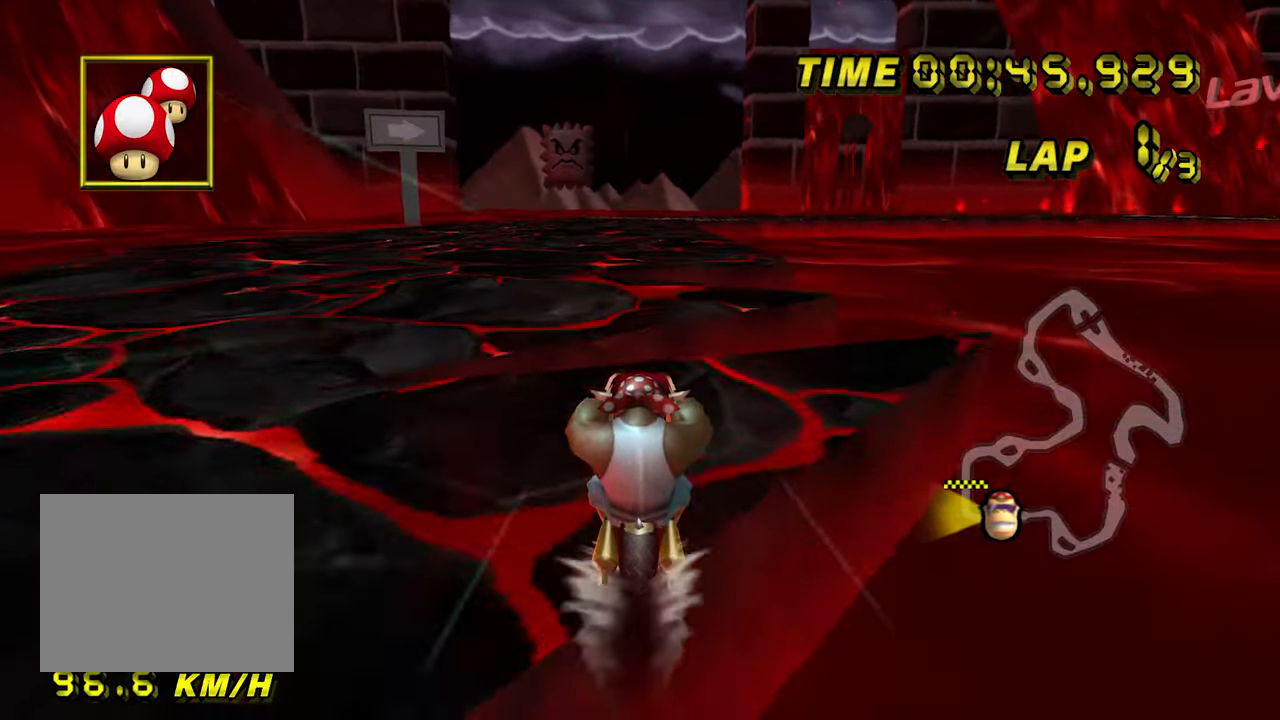
{"buttons": ["A"], "left_stick": "center", "events": []}
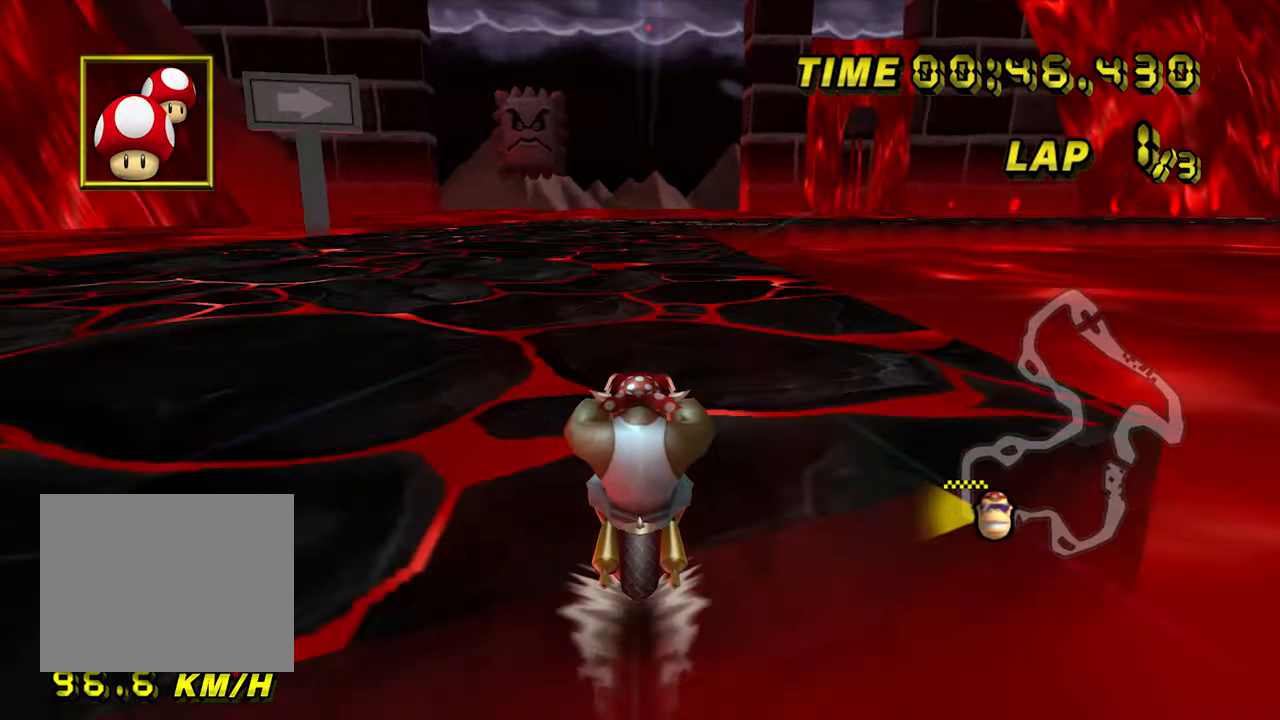
{"buttons": ["A"], "left_stick": "center", "events": []}
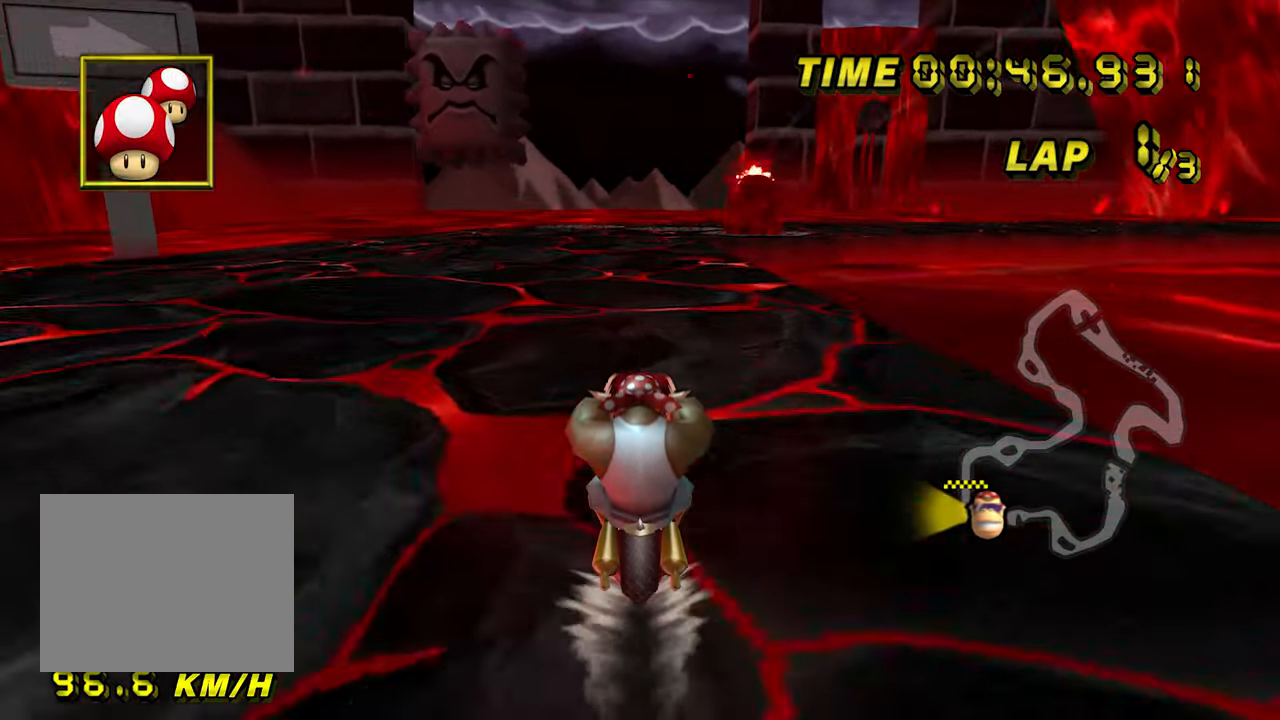
{"buttons": ["A", "R1"], "left_stick": "center", "events": [[300, "R1", "down"]]}
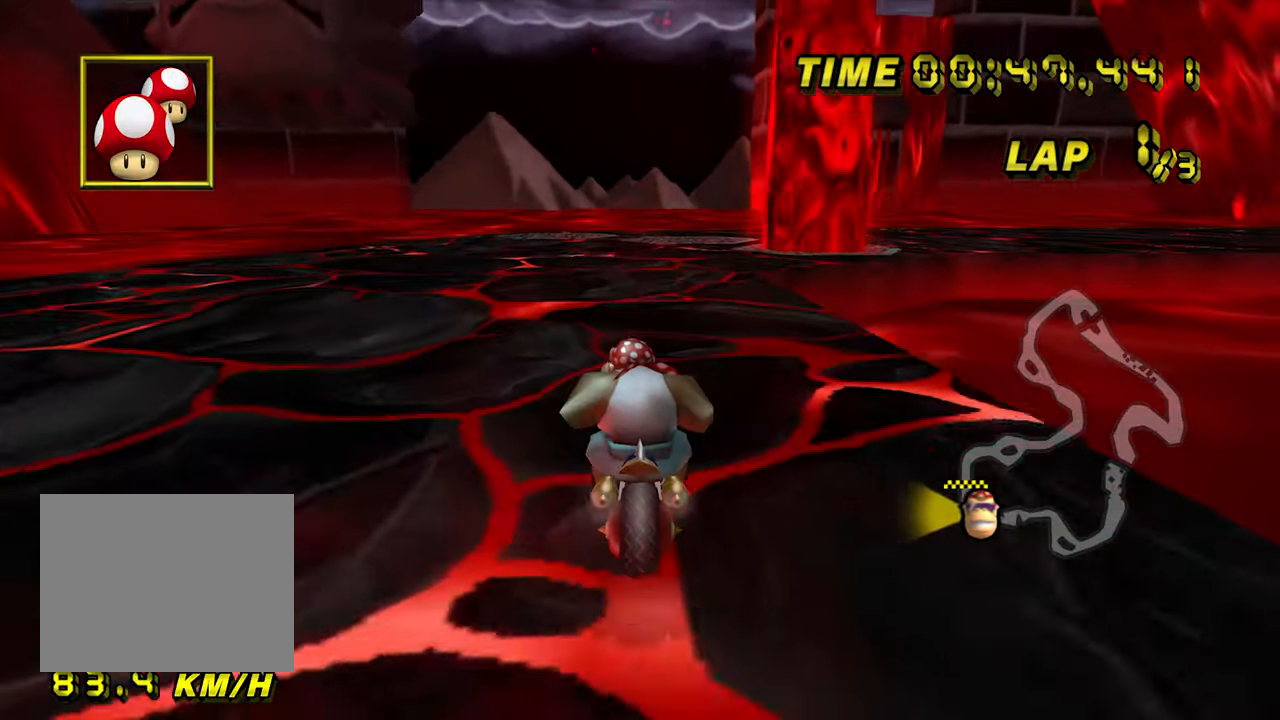
{"buttons": ["A", "R1"], "left_stick": "right", "events": [[50, "left_stick", "up-right"], [500, "left_stick", "right"]]}
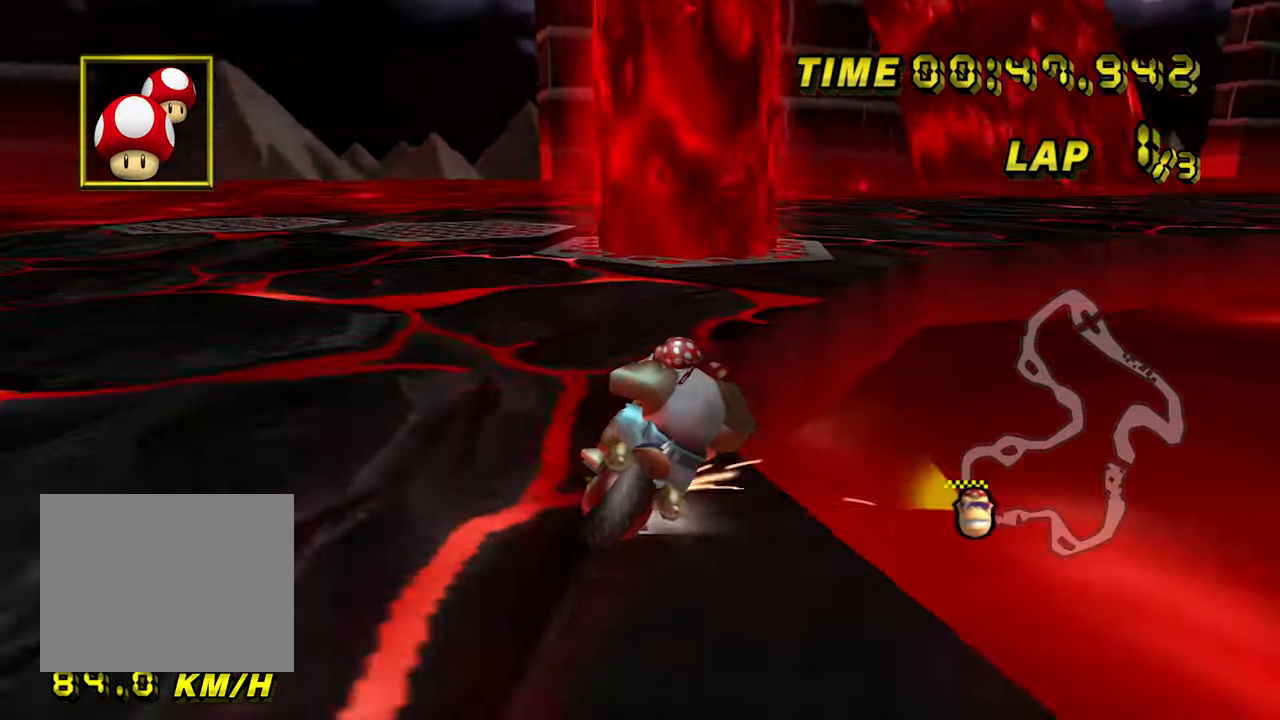
{"buttons": ["A", "R1"], "left_stick": "right", "events": []}
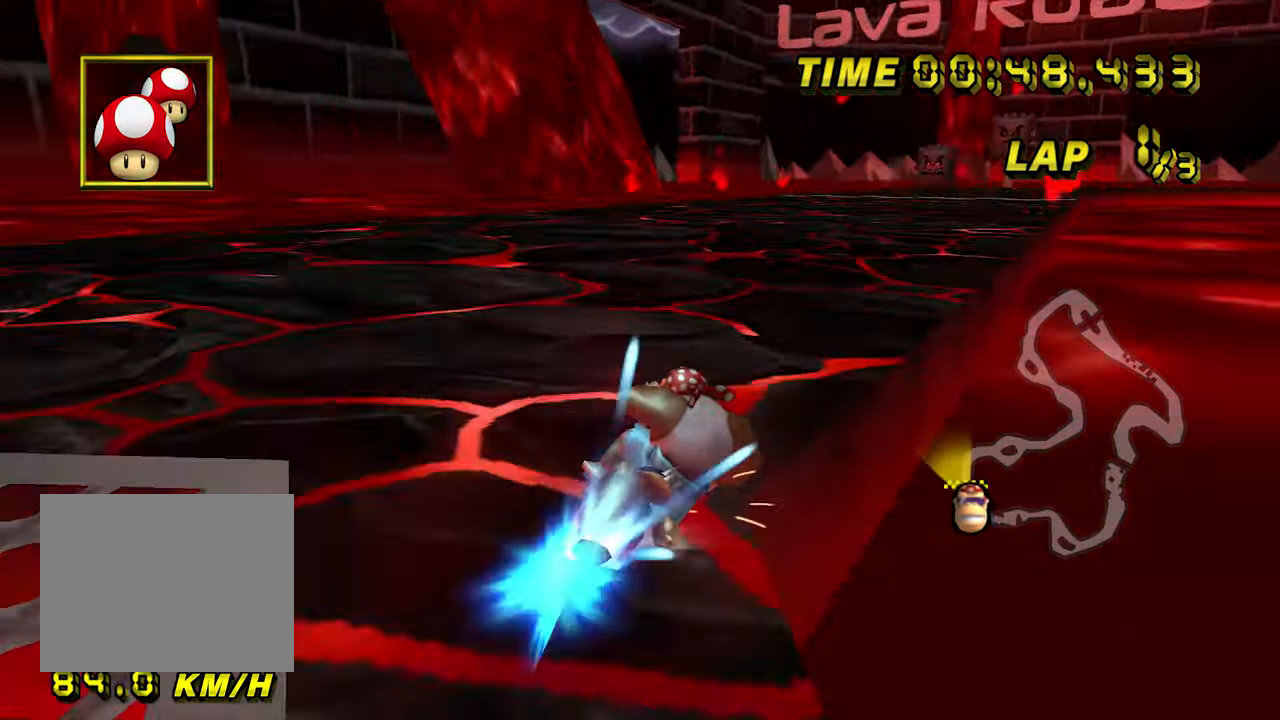
{"buttons": ["A"], "left_stick": "center", "events": [[100, "R1", "up"], [117, "left_stick", "center"]]}
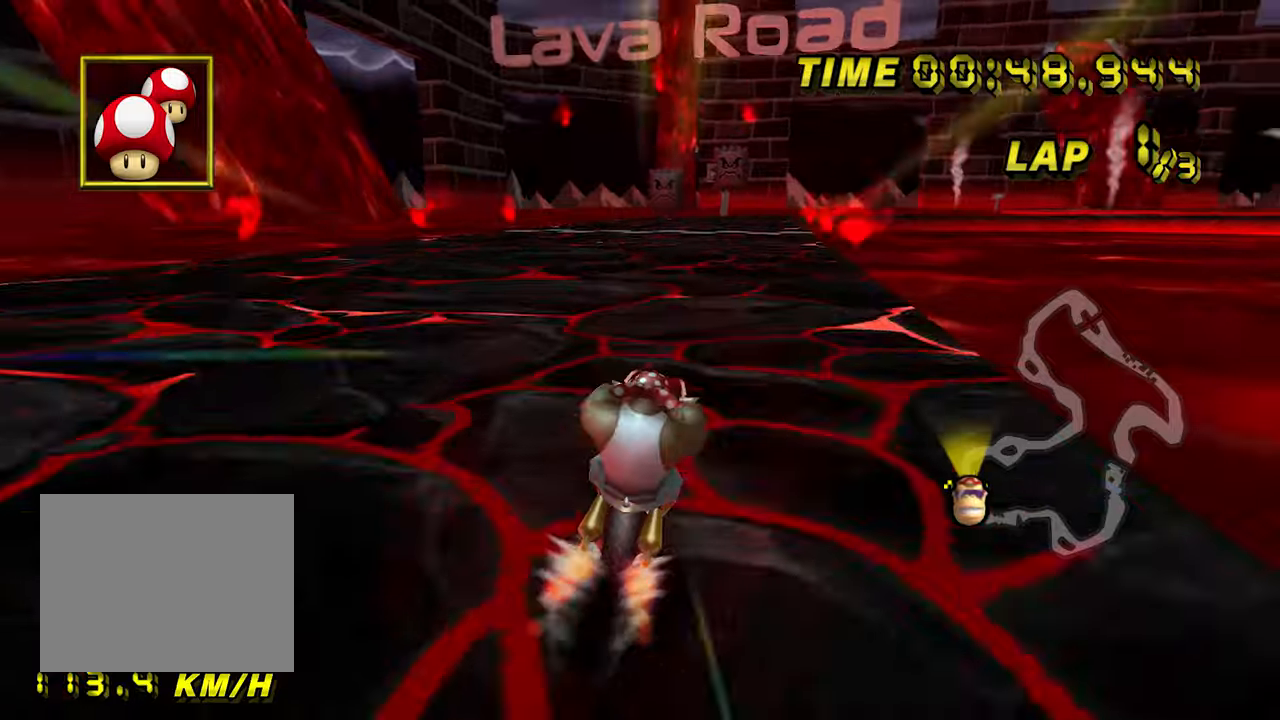
{"buttons": ["A"], "left_stick": "center", "events": [[50, "left_stick", "left"], [200, "left_stick", "center"]]}
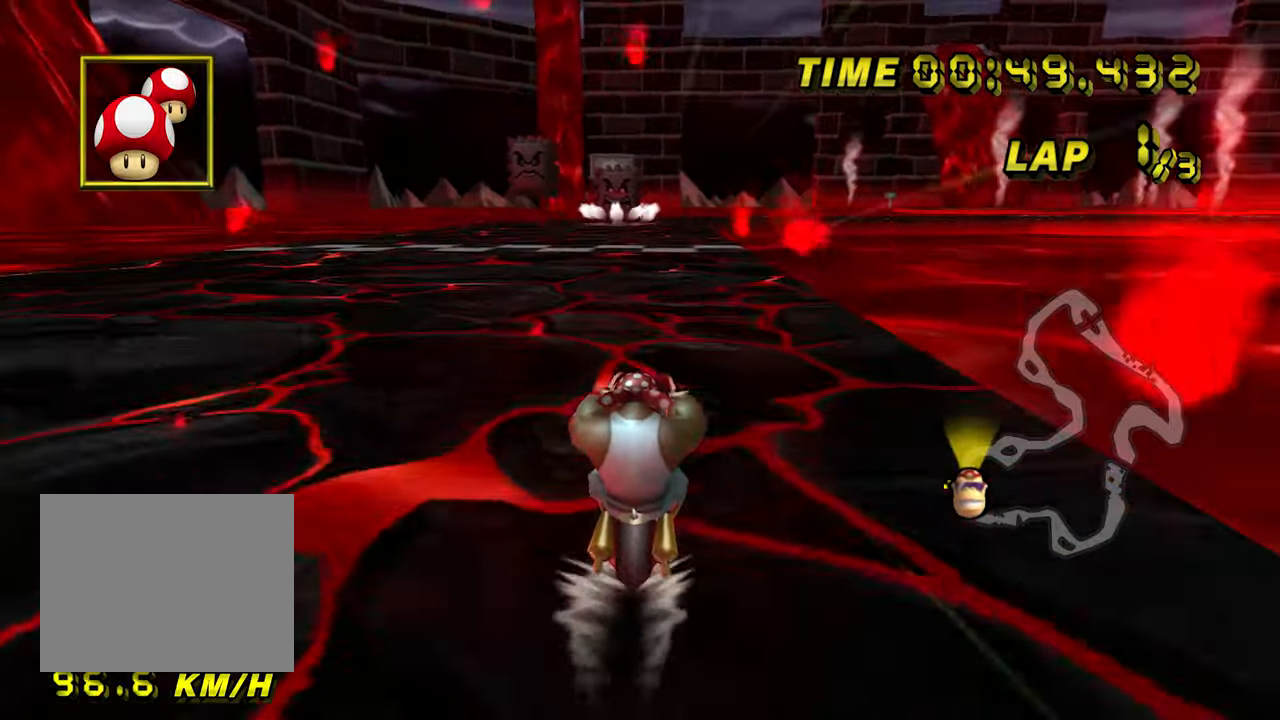
{"buttons": ["A"], "left_stick": "center", "events": []}
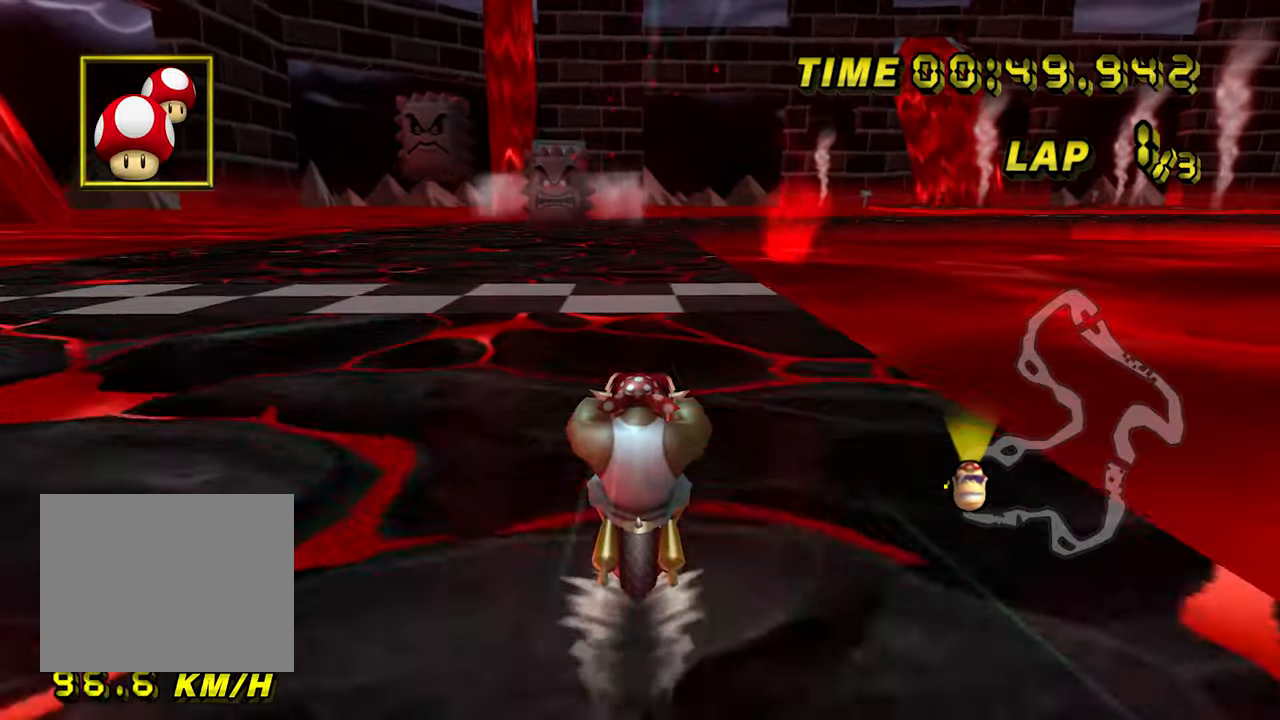
{"buttons": ["A"], "left_stick": "center", "events": []}
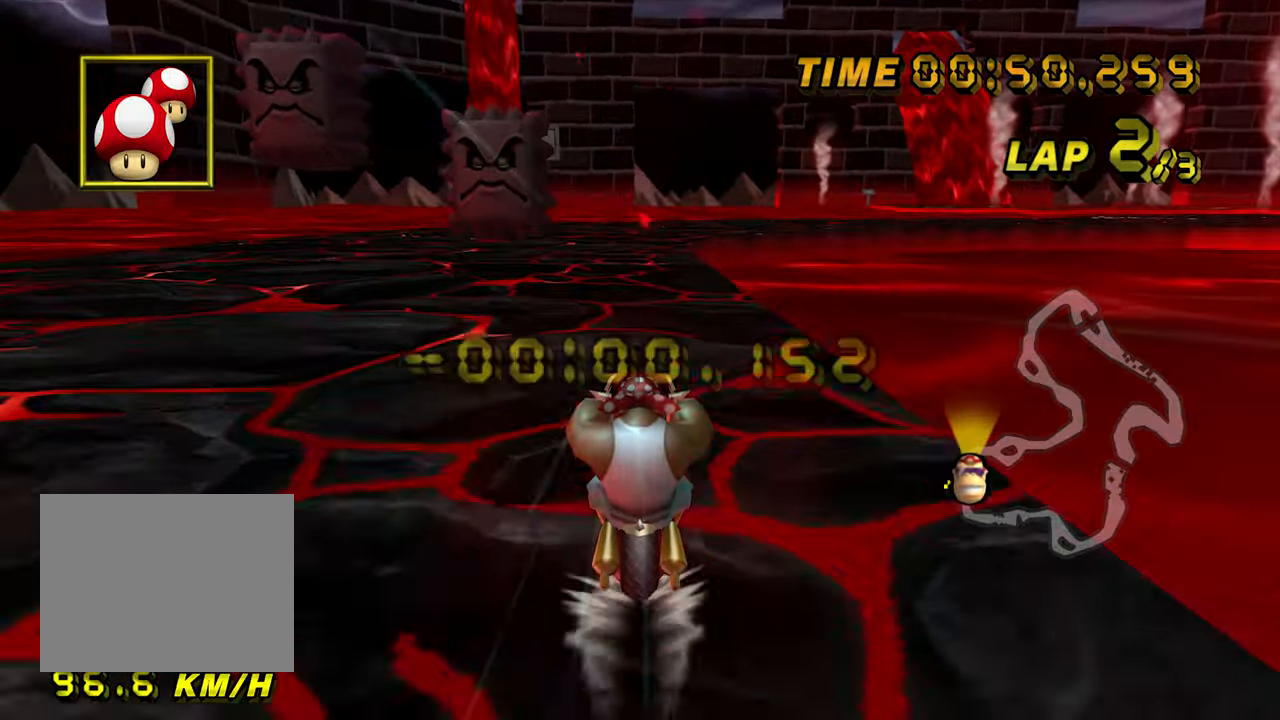
{"buttons": ["A", "R1"], "left_stick": "center", "events": [[400, "R1", "down"]]}
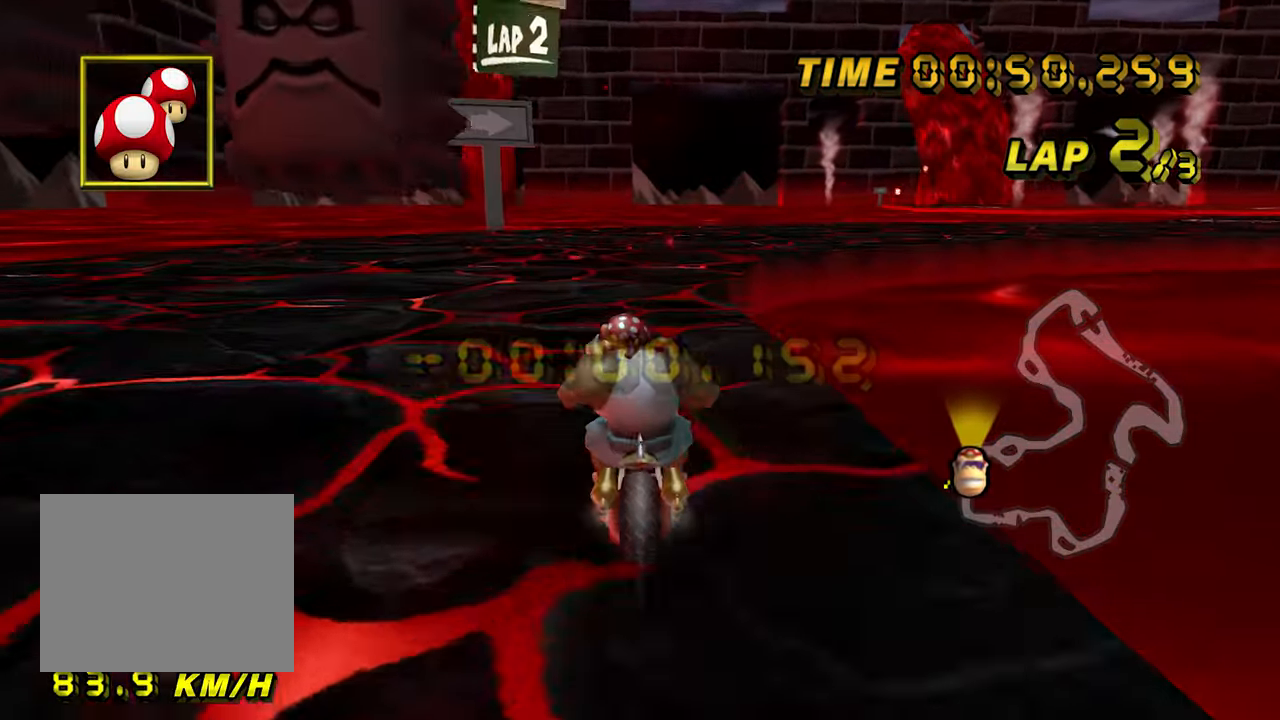
{"buttons": ["A", "R1"], "left_stick": "up-right", "events": [[167, "left_stick", "up-right"]]}
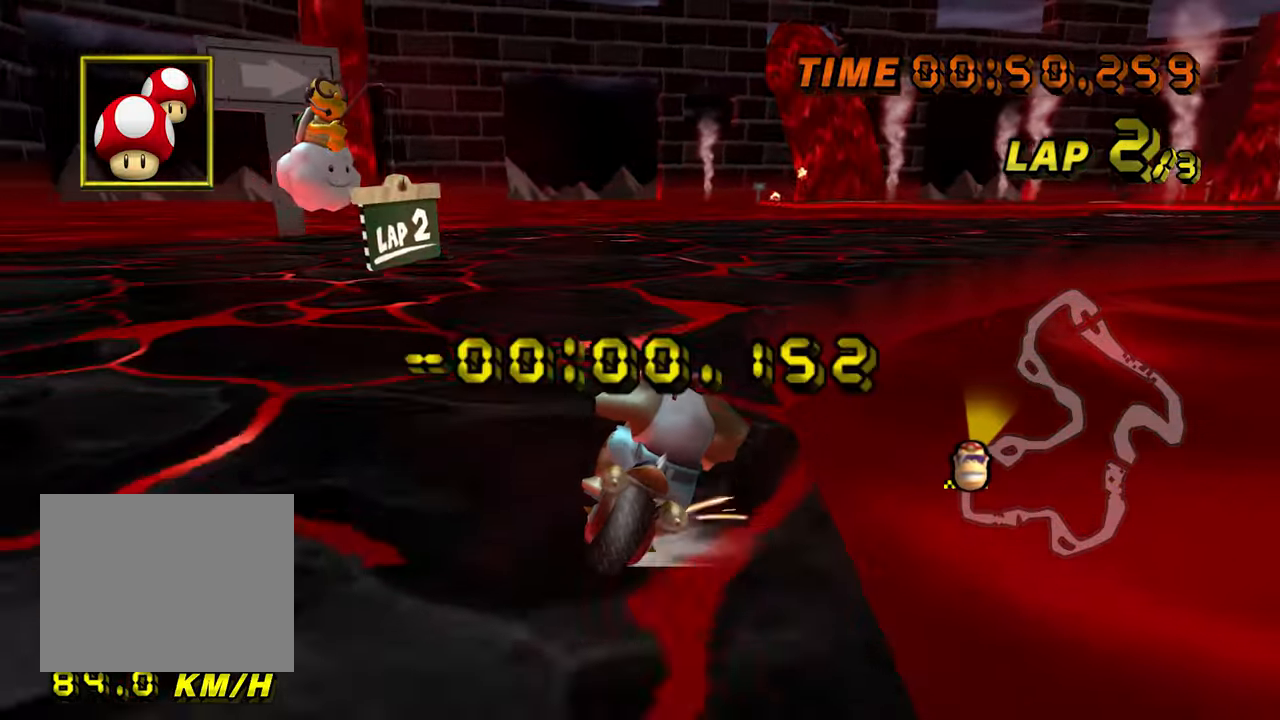
{"buttons": ["A", "R1"], "left_stick": "up-right", "events": []}
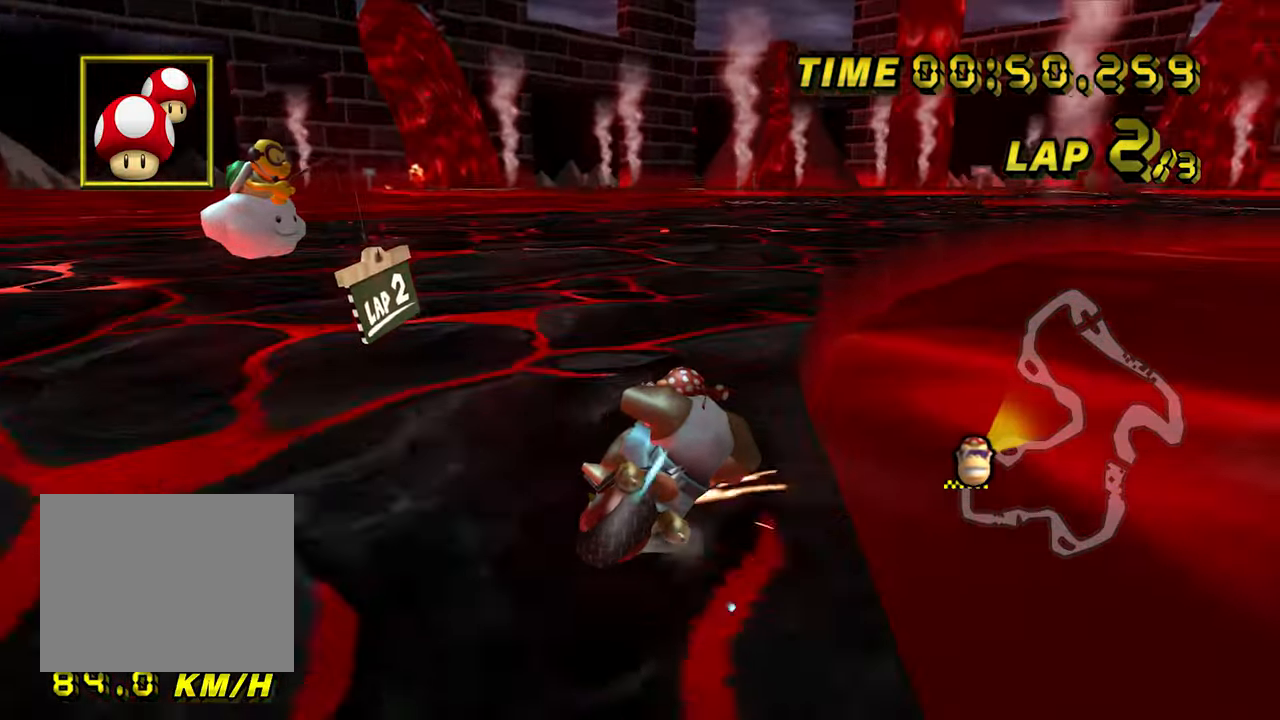
{"buttons": ["A"], "left_stick": "up-left", "events": [[150, "R1", "up"], [184, "left_stick", "center"], [350, "left_stick", "up-left"]]}
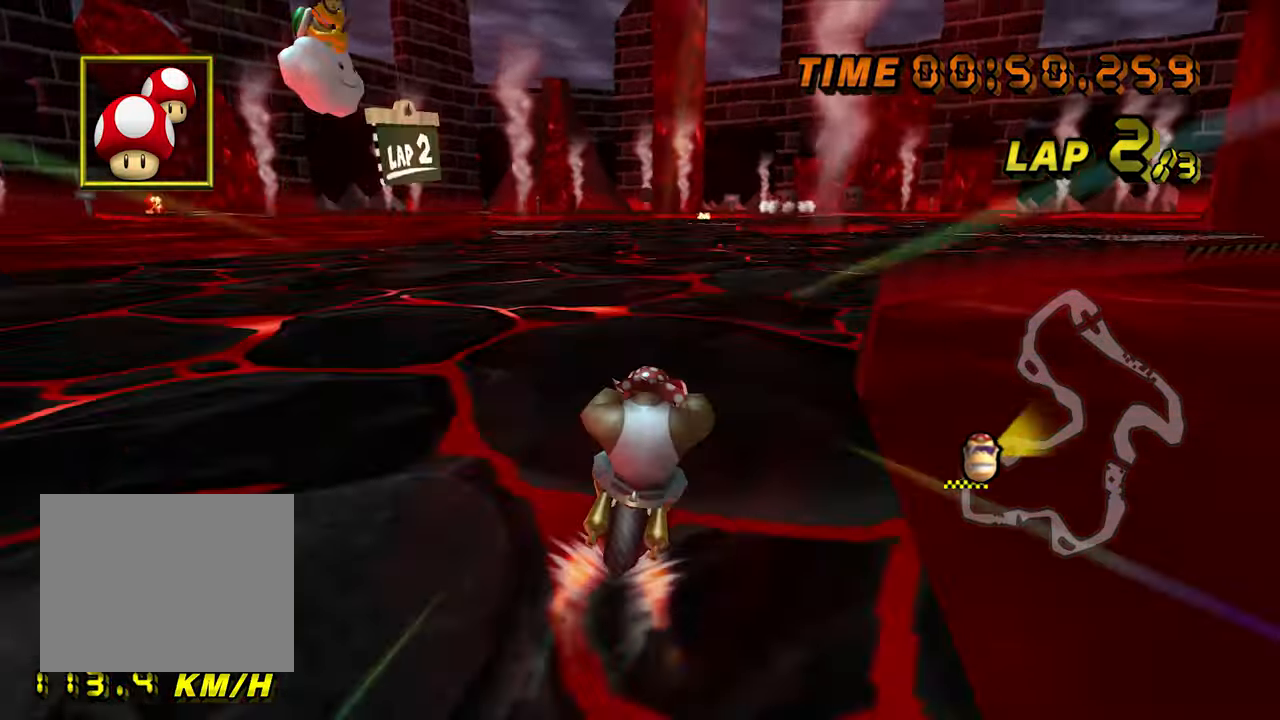
{"buttons": ["A"], "left_stick": "center", "events": [[350, "left_stick", "center"]]}
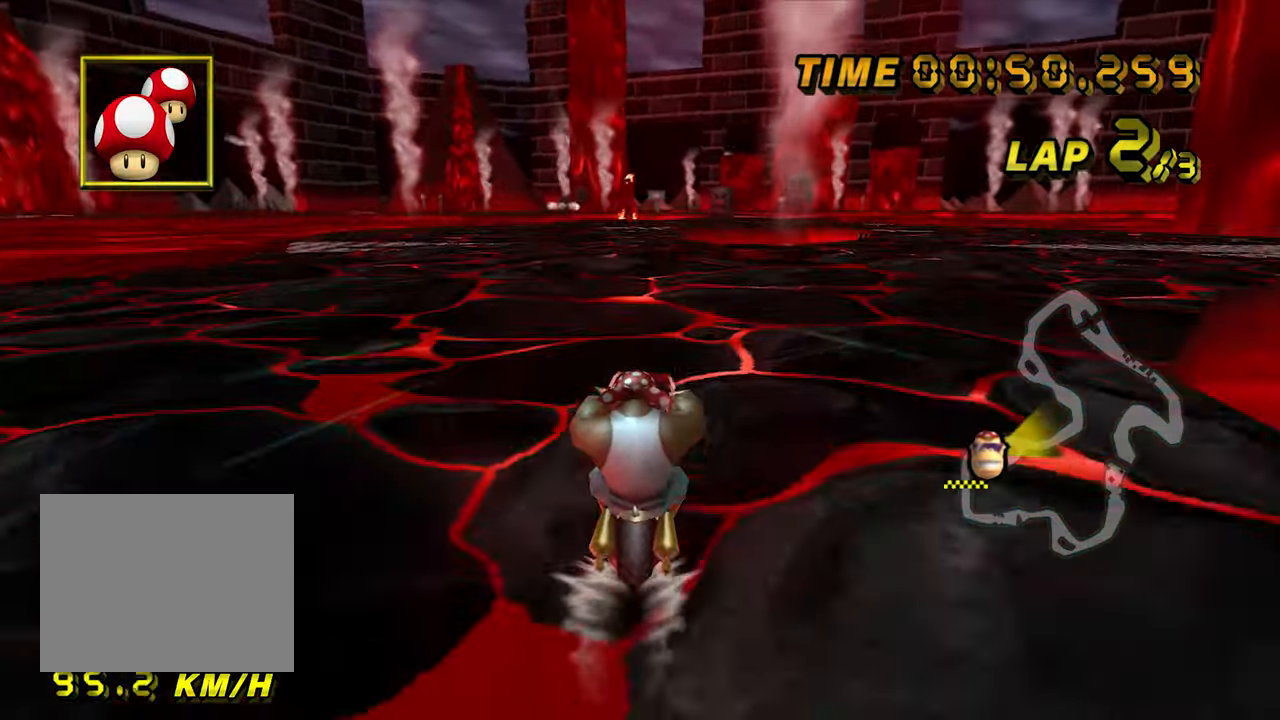
{"buttons": ["A"], "left_stick": "center", "events": []}
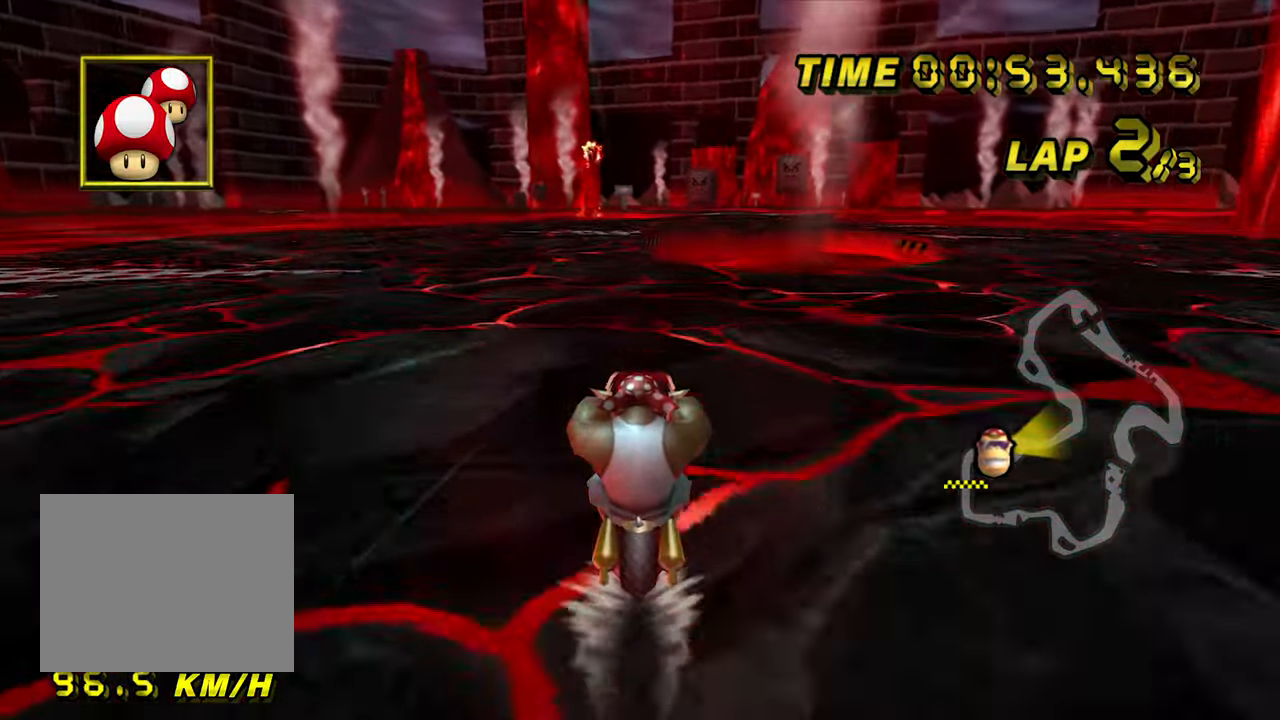
{"buttons": ["A"], "left_stick": "center", "events": []}
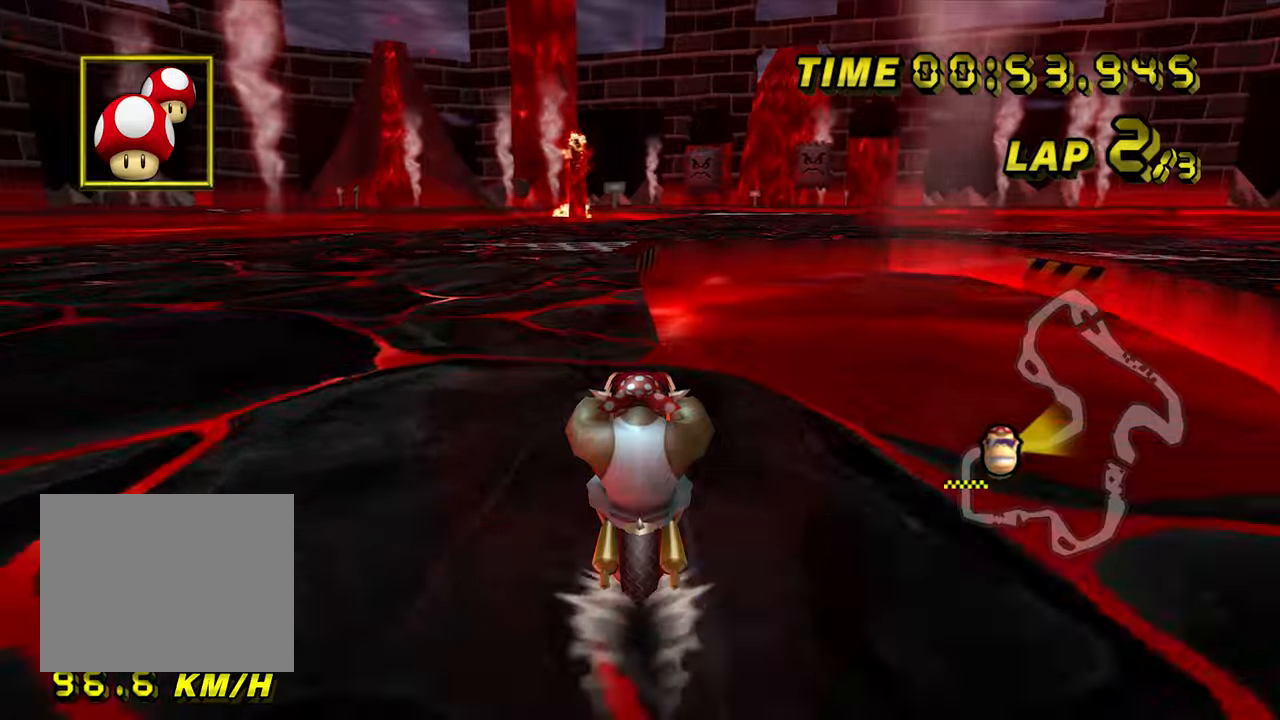
{"buttons": ["A"], "left_stick": "center", "events": []}
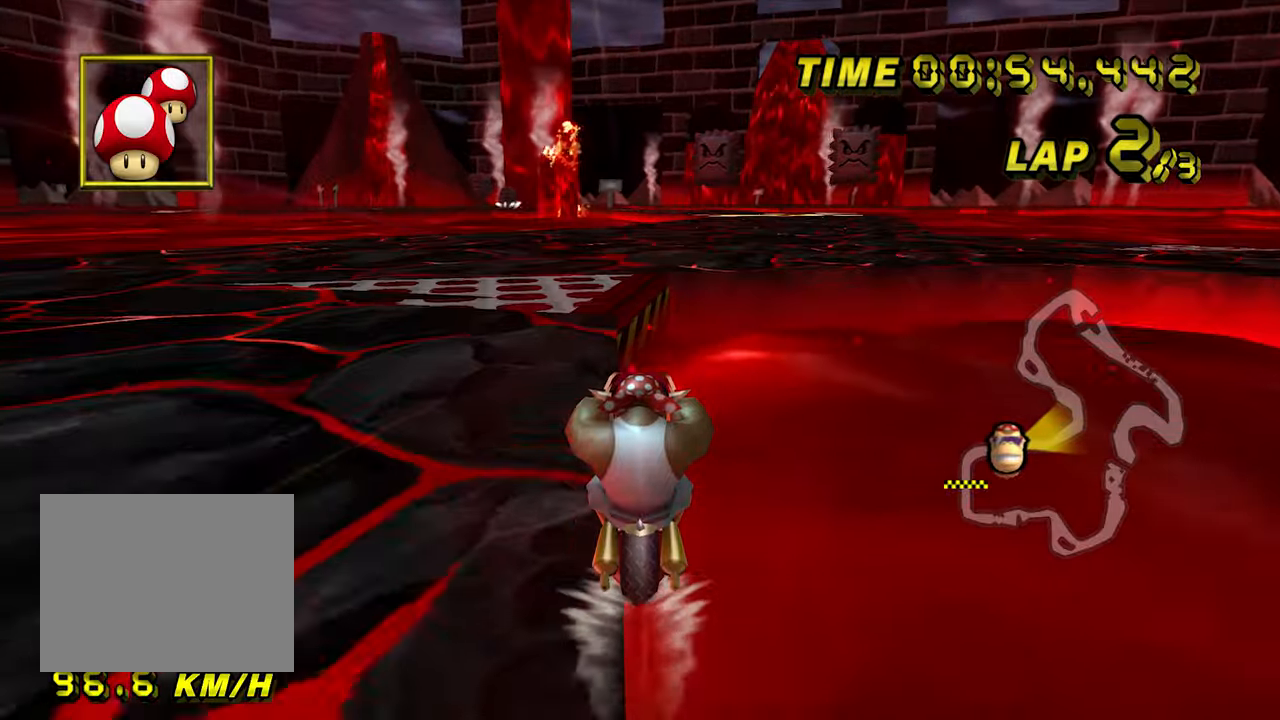
{"buttons": ["A", "R1", "DPAD_UP"], "left_stick": "right"}
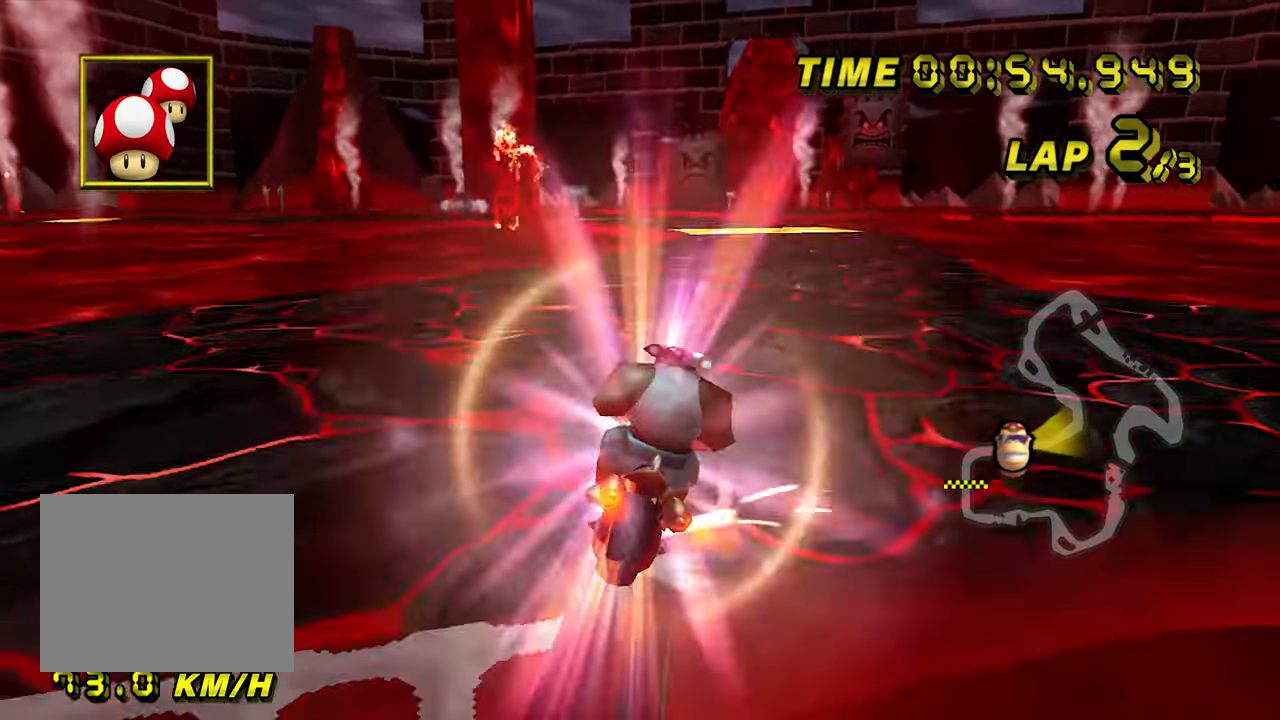
{"buttons": ["A"], "left_stick": "up"}
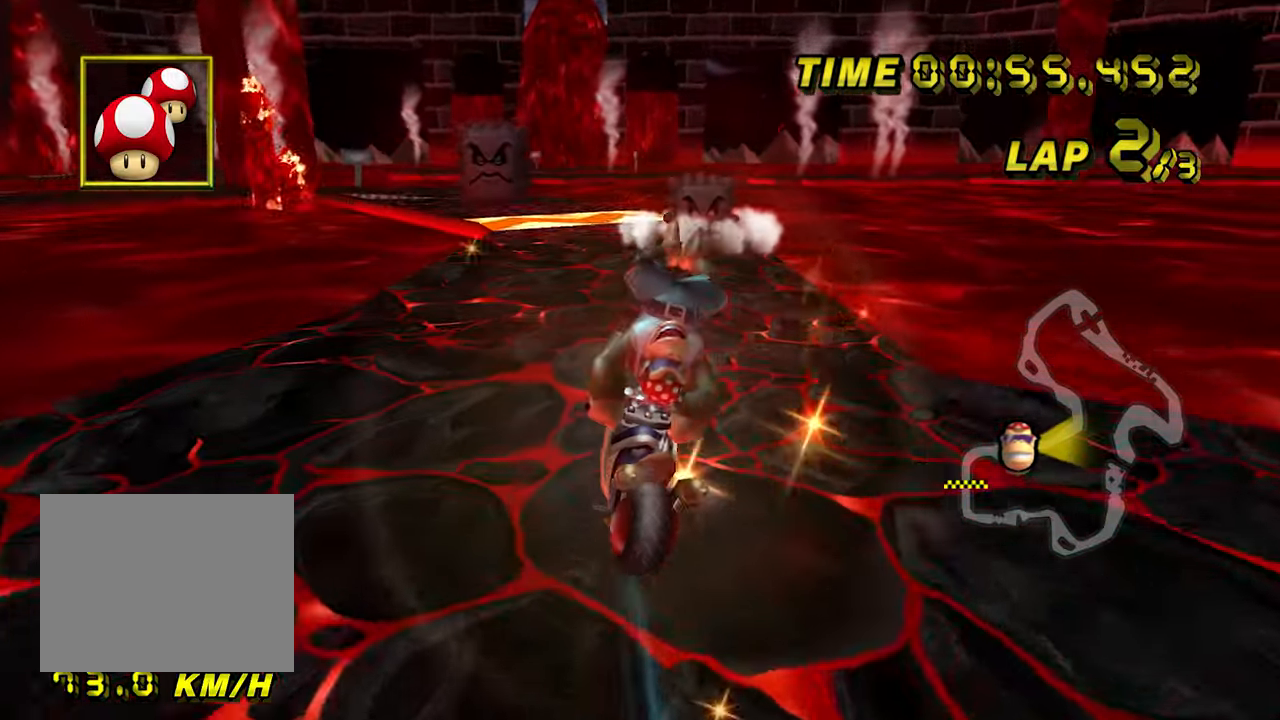
{"buttons": ["A"], "left_stick": "up-right", "events": [[366, "left_stick", "up-right"]]}
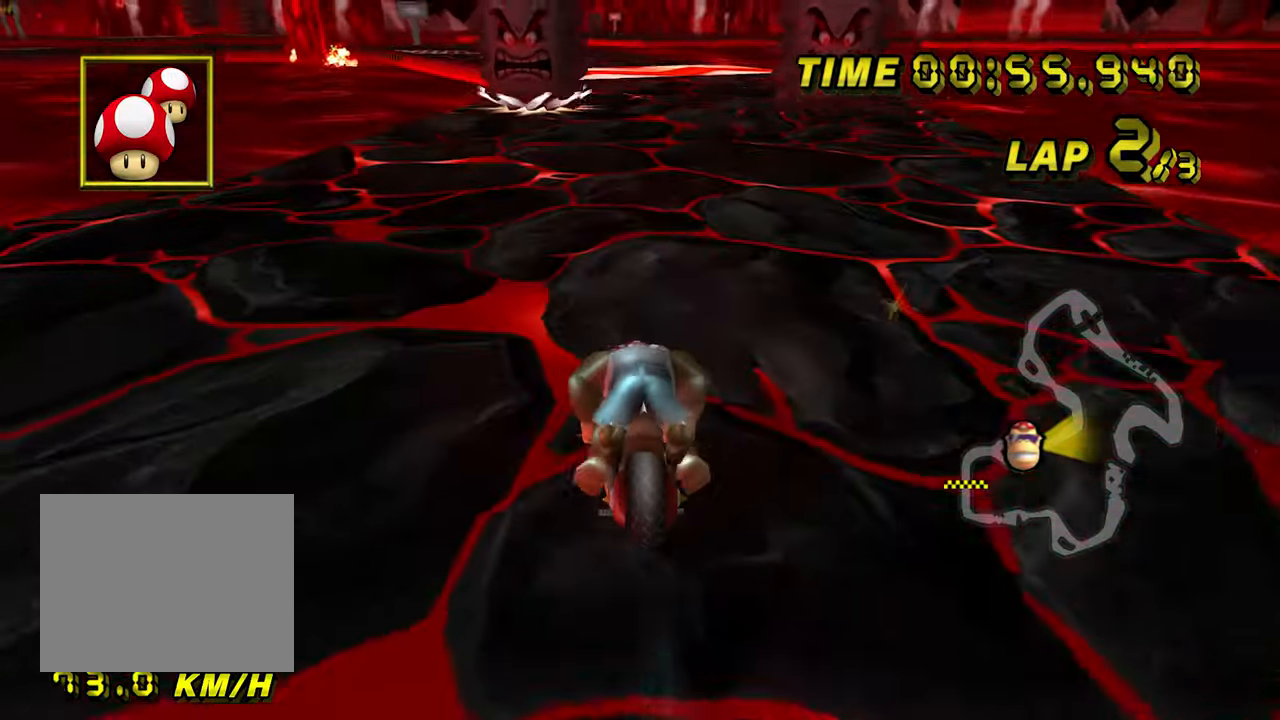
{"buttons": ["A"], "left_stick": "left", "events": [[33, "left_stick", "center"], [400, "left_stick", "left"]]}
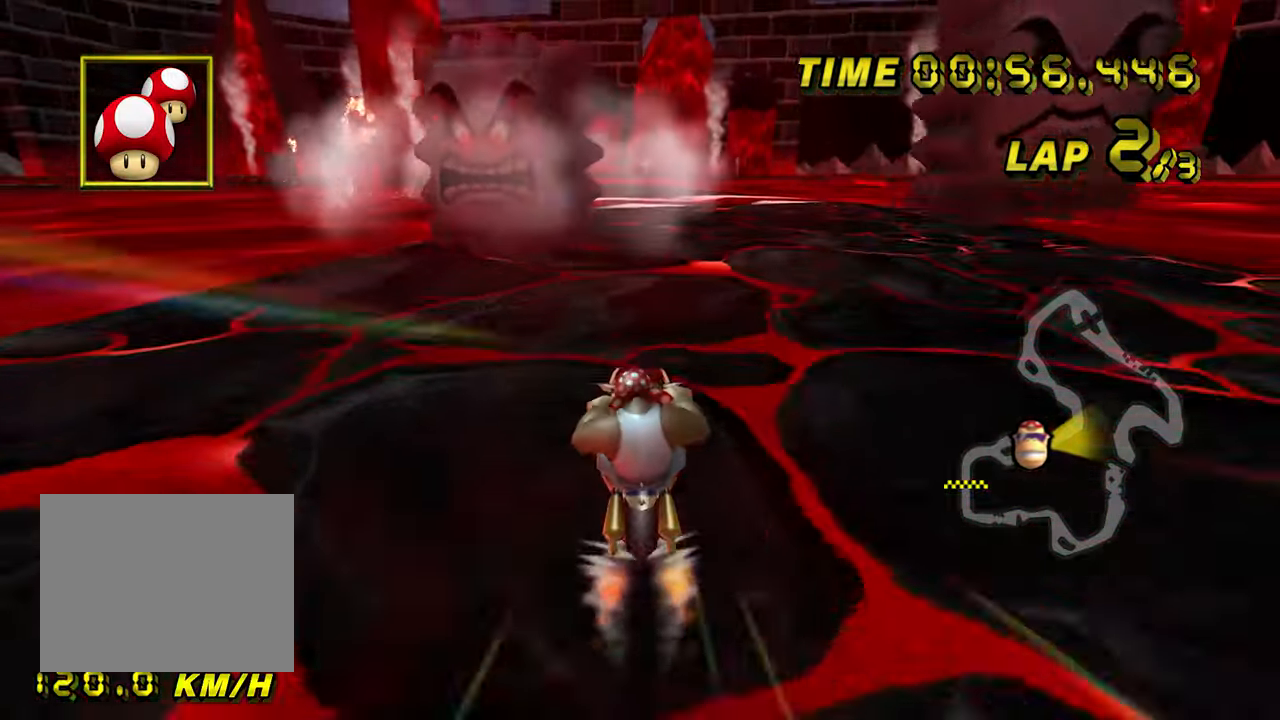
{"buttons": ["A"], "left_stick": "center", "events": [[333, "left_stick", "center"]]}
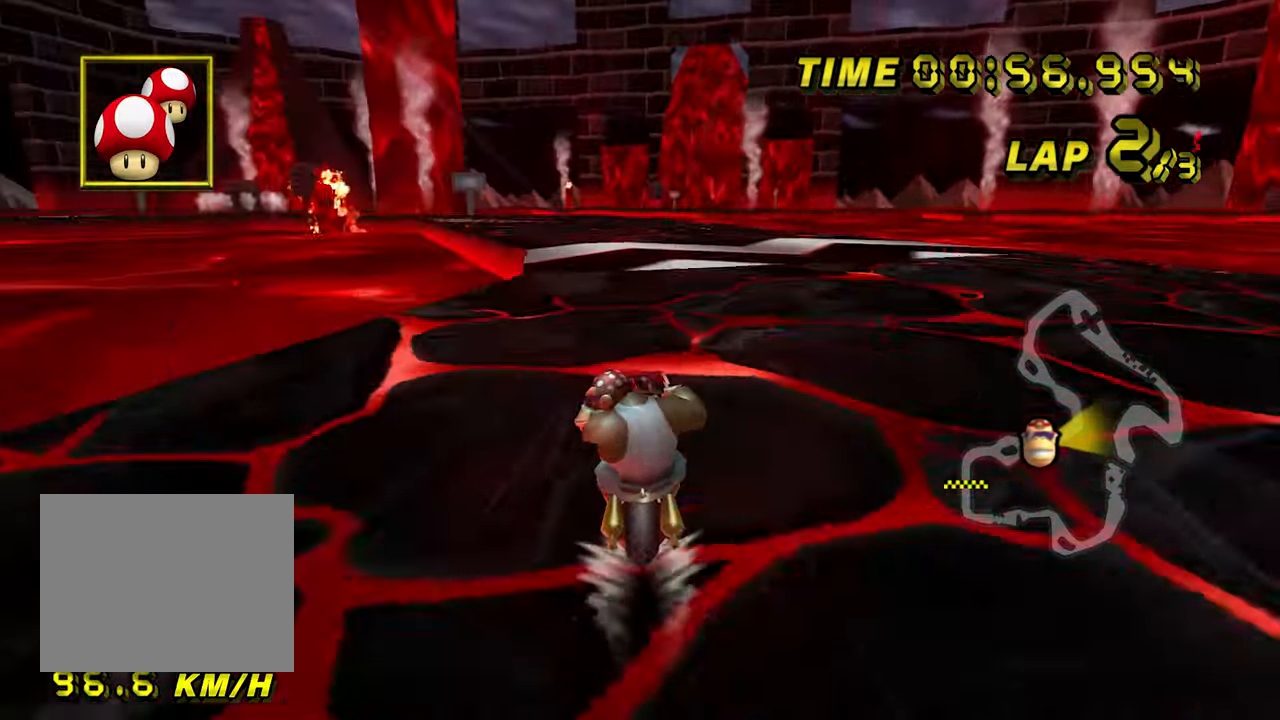
{"buttons": ["A"], "left_stick": "center", "events": []}
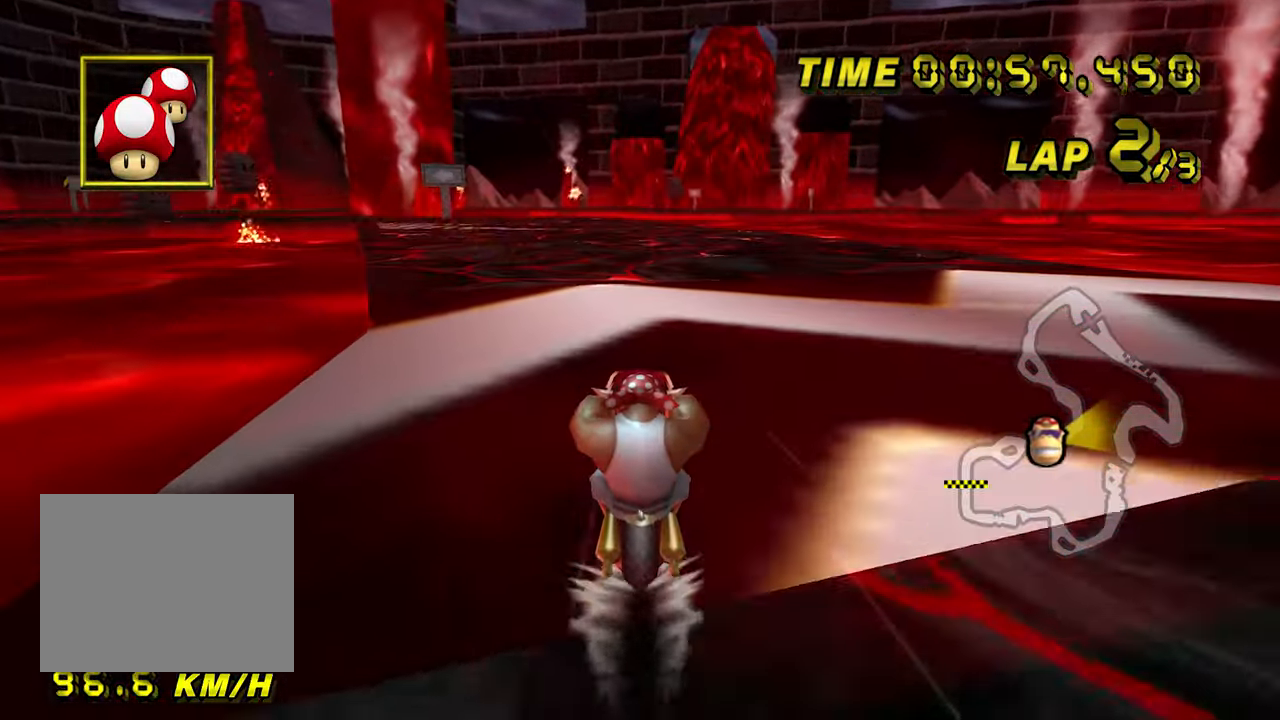
{"buttons": ["A", "R1"], "left_stick": "up-left", "events": [[66, "R1", "down"], [333, "left_stick", "up-left"]]}
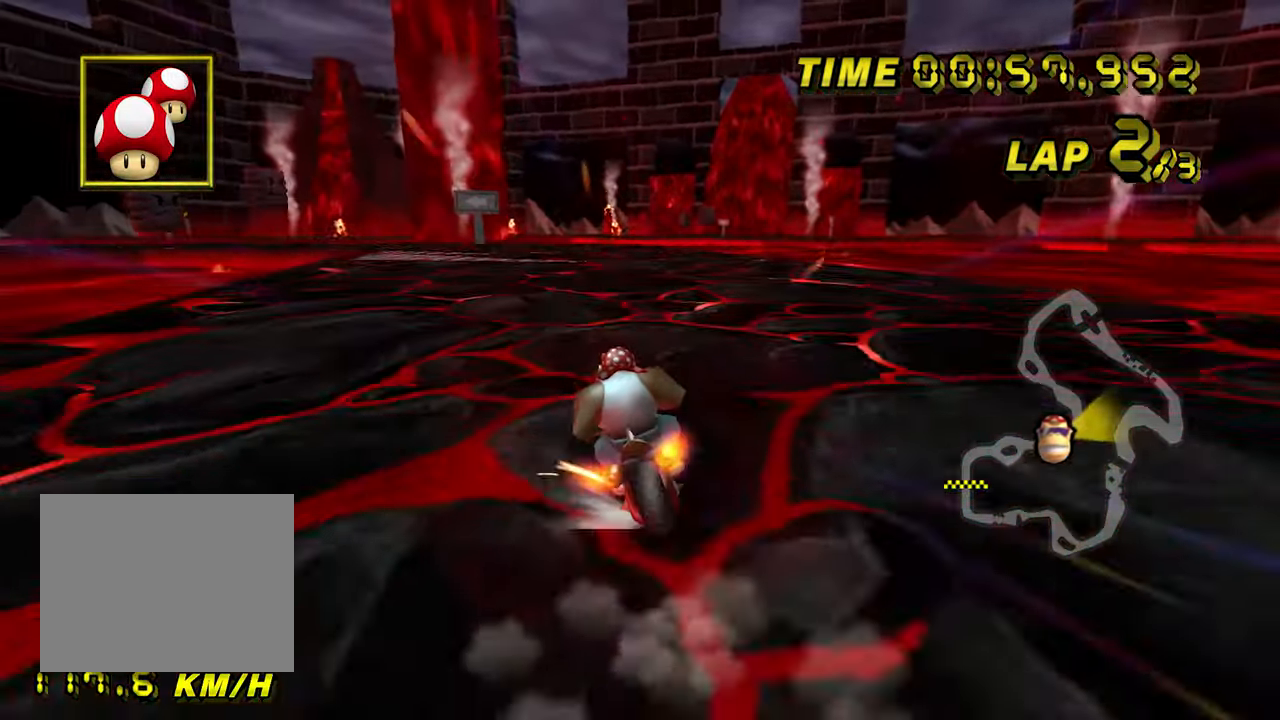
{"buttons": ["A", "R1"], "left_stick": "up-left", "events": [[133, "left_stick", "right"], [400, "left_stick", "up-left"]]}